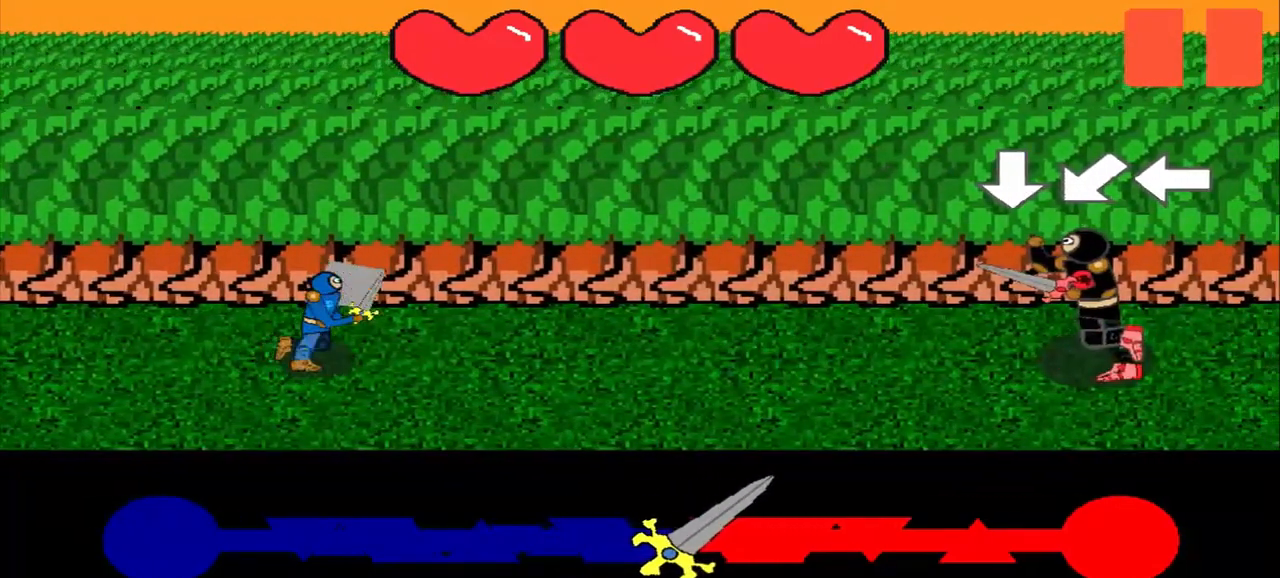
Gameplay with a controller (PlayStation layout); each line is a JSON object with the inputs held at the frame after it. "events" lists button and stick changes between this image and that frame as [ms after this image, input, new state], when the widget could be followed in between. Not read: L3 R3 right_stick.
{"buttons": [], "left_stick": "down", "events": [[458, "left_stick", "down"]]}
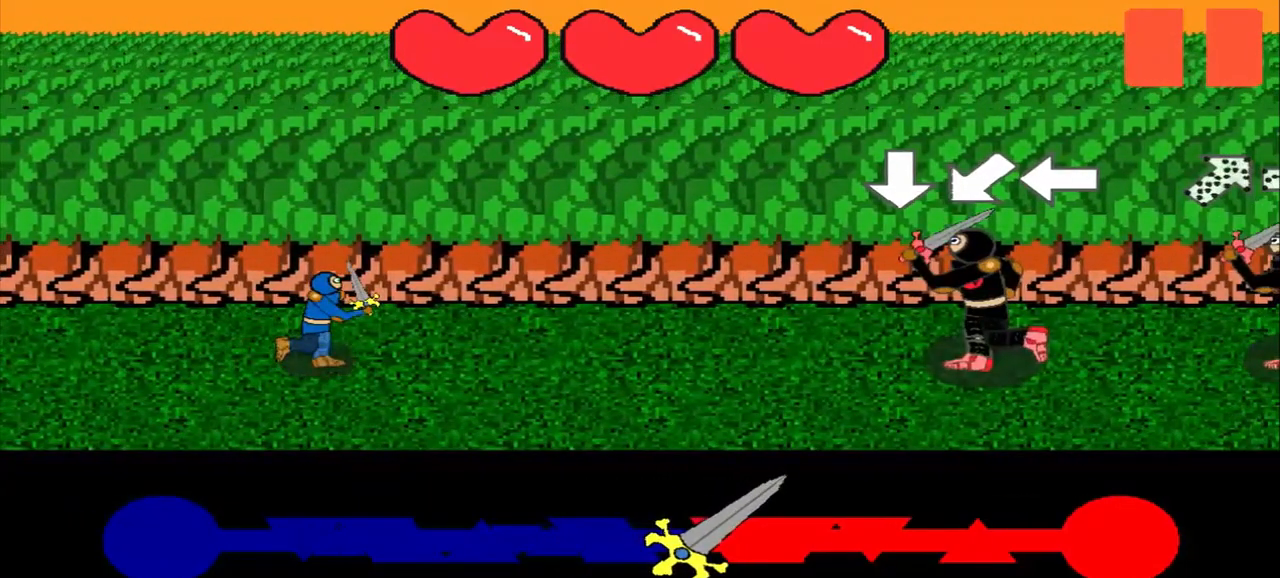
{"buttons": [], "left_stick": "down-left", "events": [[125, "left_stick", "center"], [417, "left_stick", "down-left"]]}
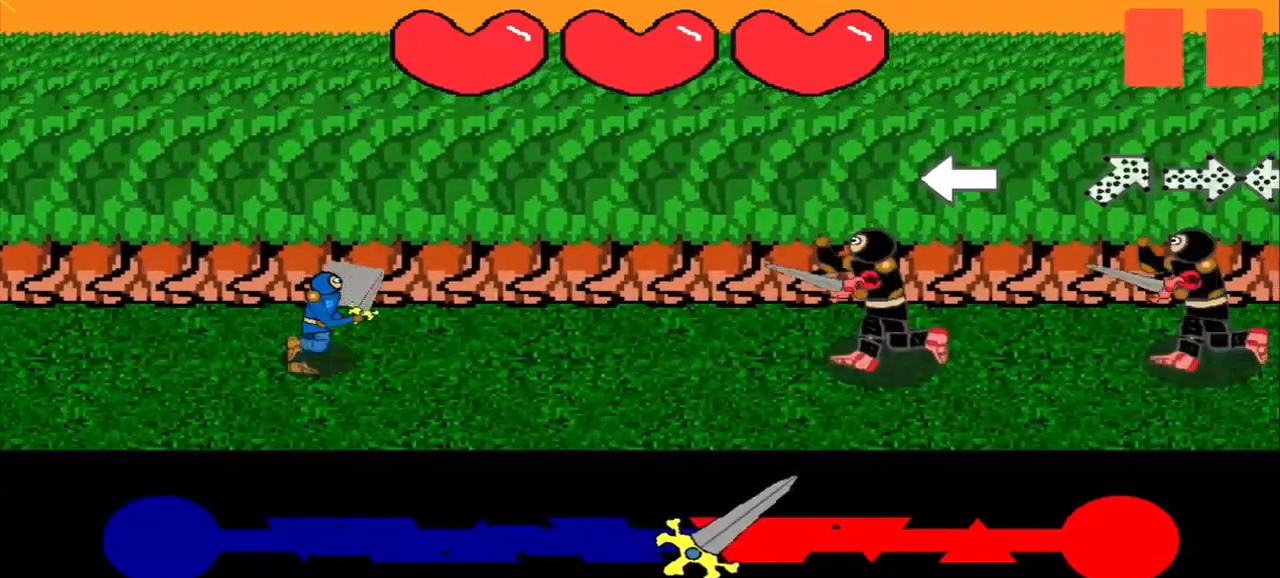
{"buttons": [], "left_stick": "center", "events": [[42, "left_stick", "center"], [167, "left_stick", "left"], [417, "left_stick", "center"]]}
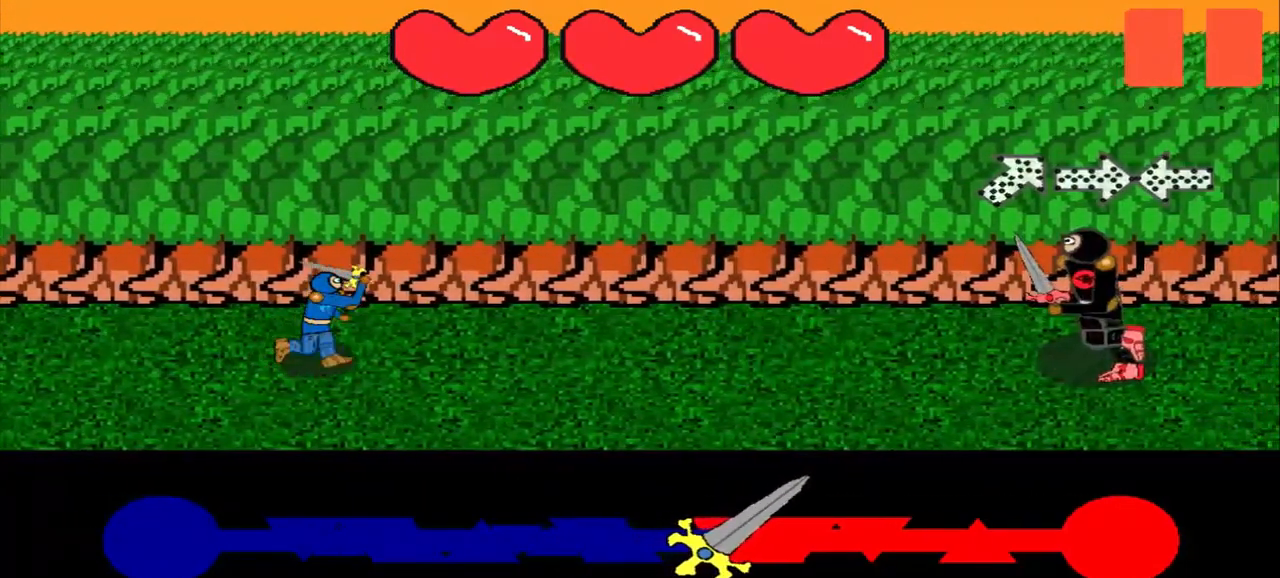
{"buttons": [], "left_stick": "down-left", "events": [[417, "left_stick", "down-left"]]}
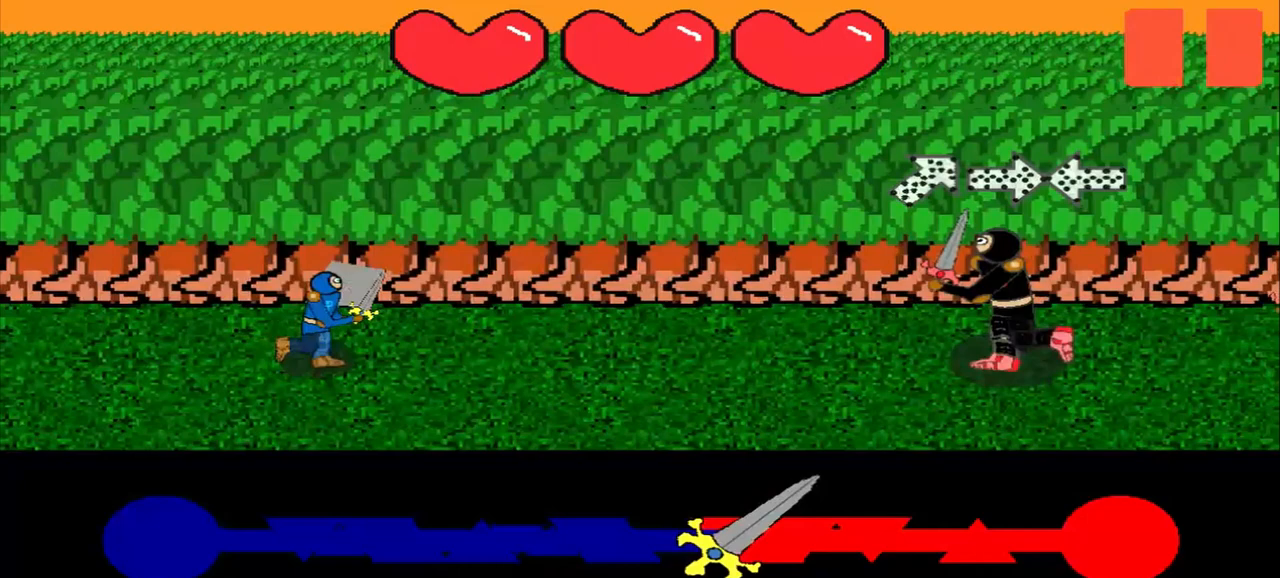
{"buttons": [], "left_stick": "left", "events": [[167, "left_stick", "center"], [333, "left_stick", "left"]]}
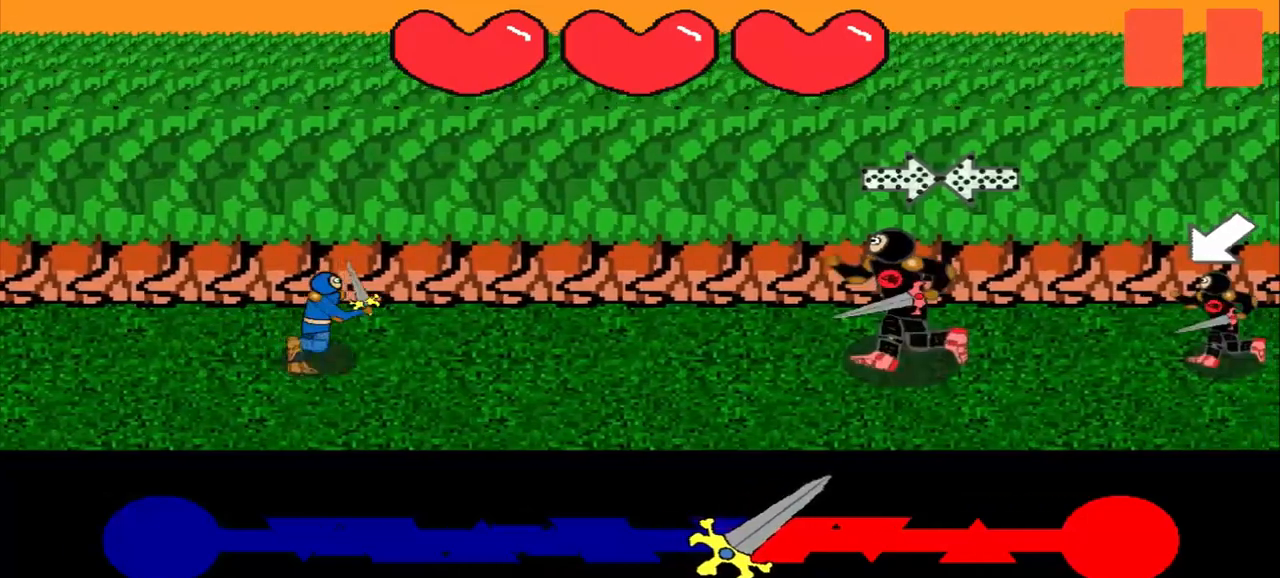
{"buttons": [], "left_stick": "center", "events": [[83, "left_stick", "center"], [417, "left_stick", "right"], [500, "left_stick", "center"]]}
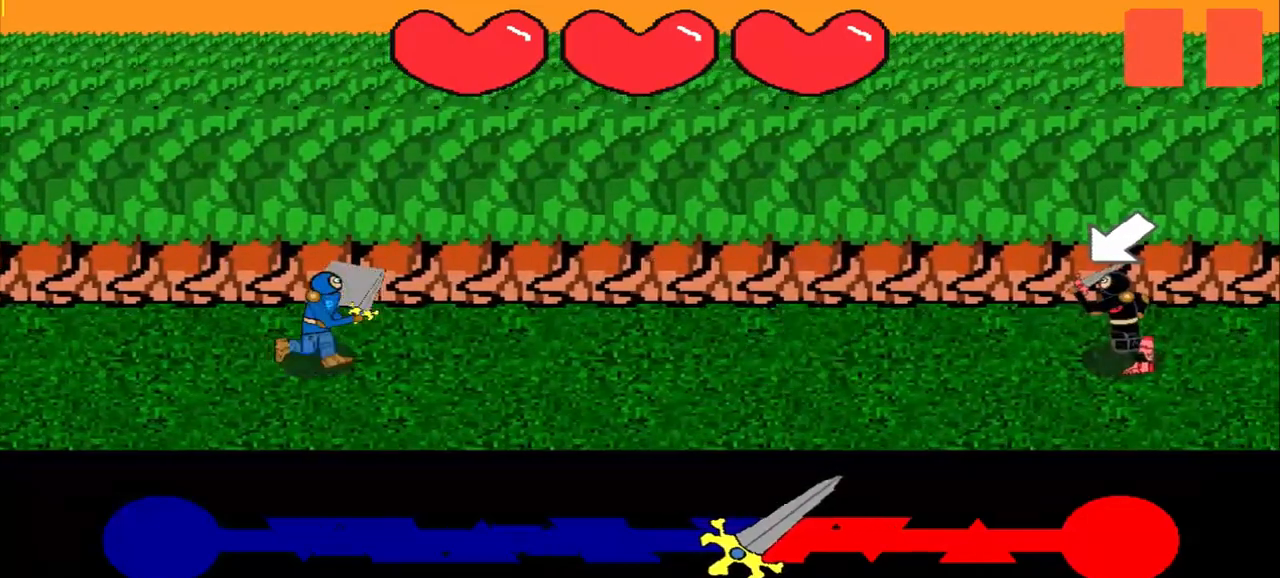
{"buttons": [], "left_stick": "center", "events": []}
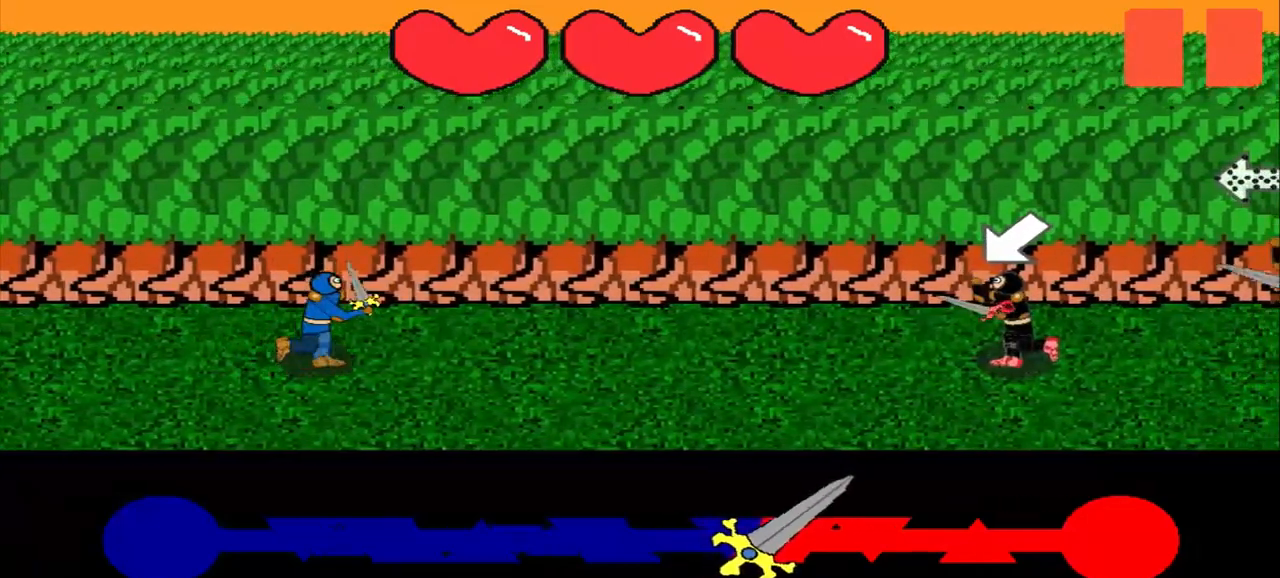
{"buttons": [], "left_stick": "center", "events": [[125, "left_stick", "down-left"], [333, "left_stick", "center"]]}
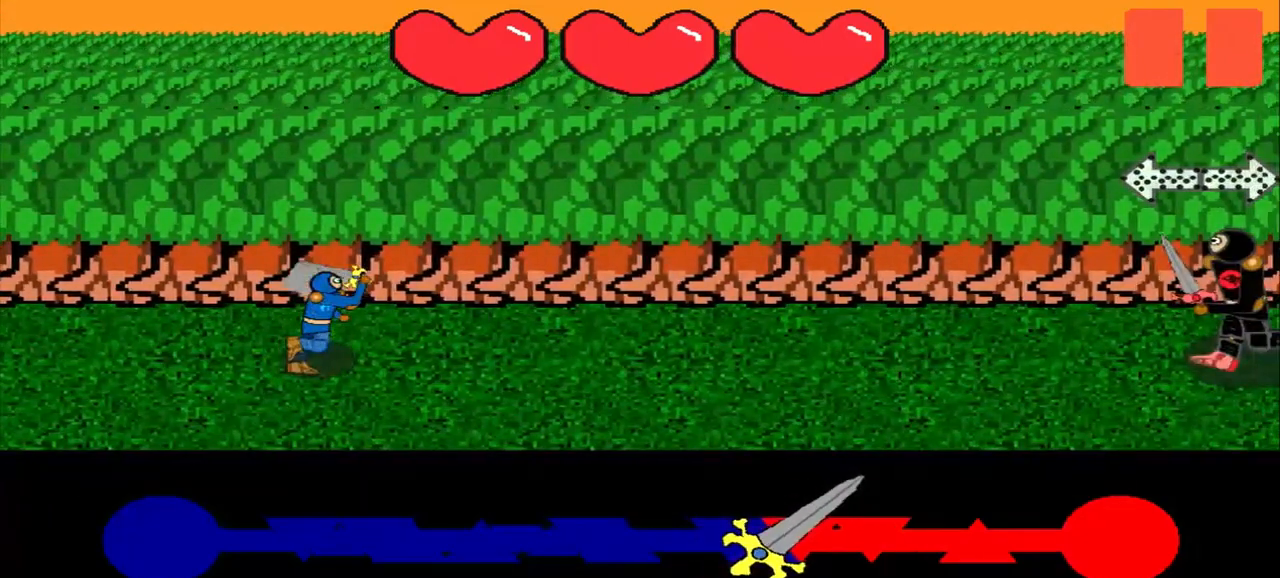
{"buttons": [], "left_stick": "center", "events": []}
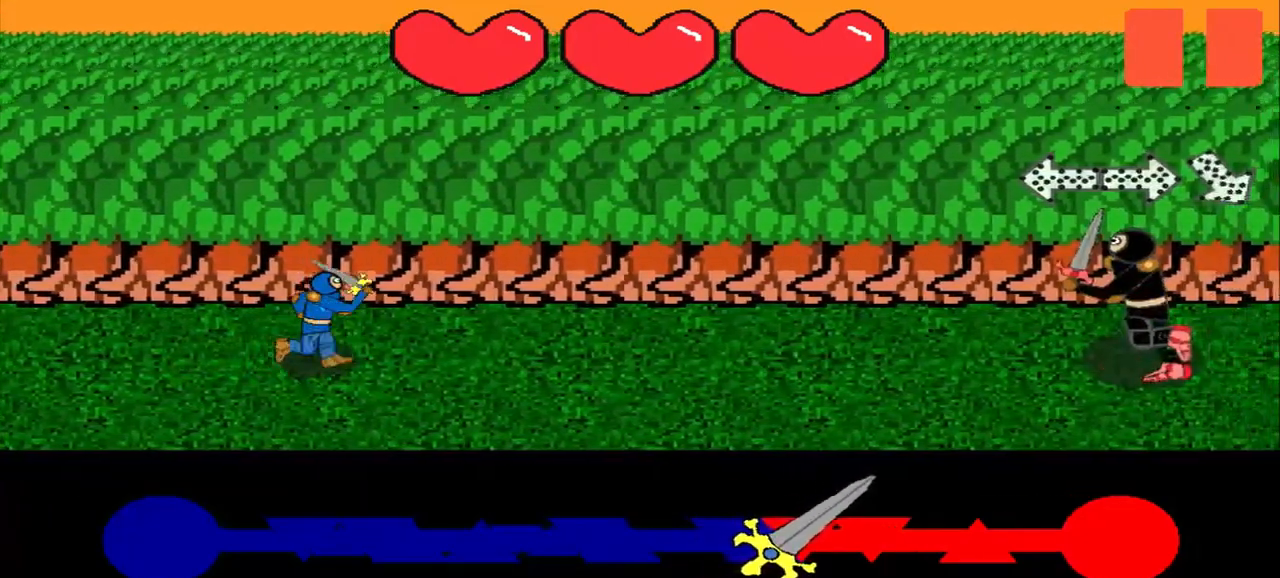
{"buttons": [], "left_stick": "center", "events": []}
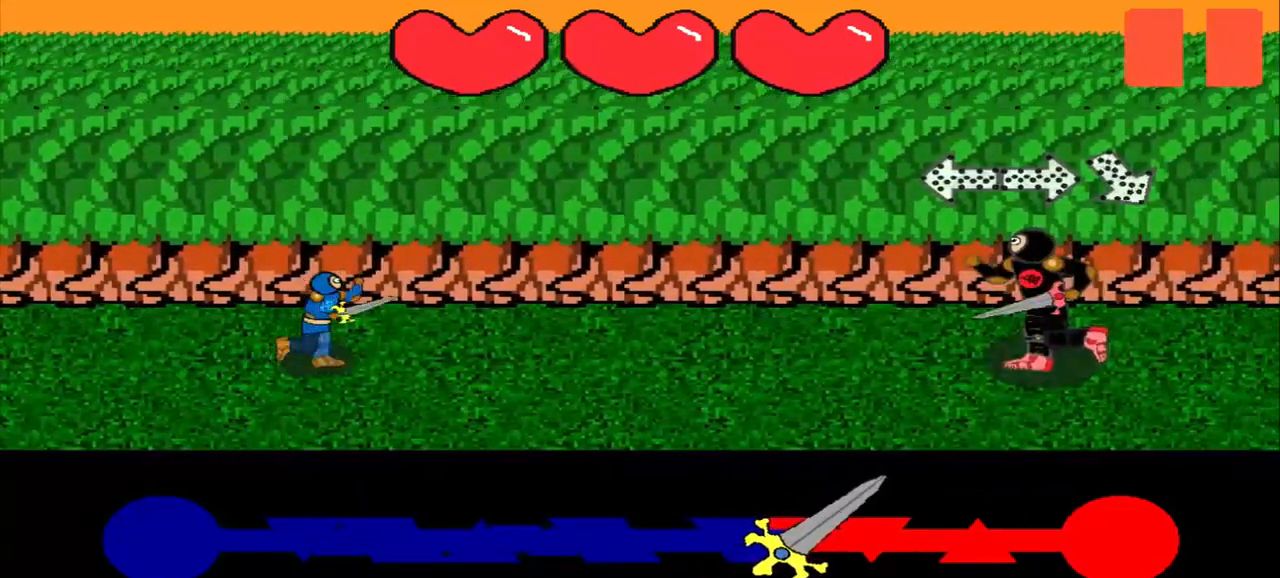
{"buttons": [], "left_stick": "center", "events": [[292, "left_stick", "right"], [417, "left_stick", "center"]]}
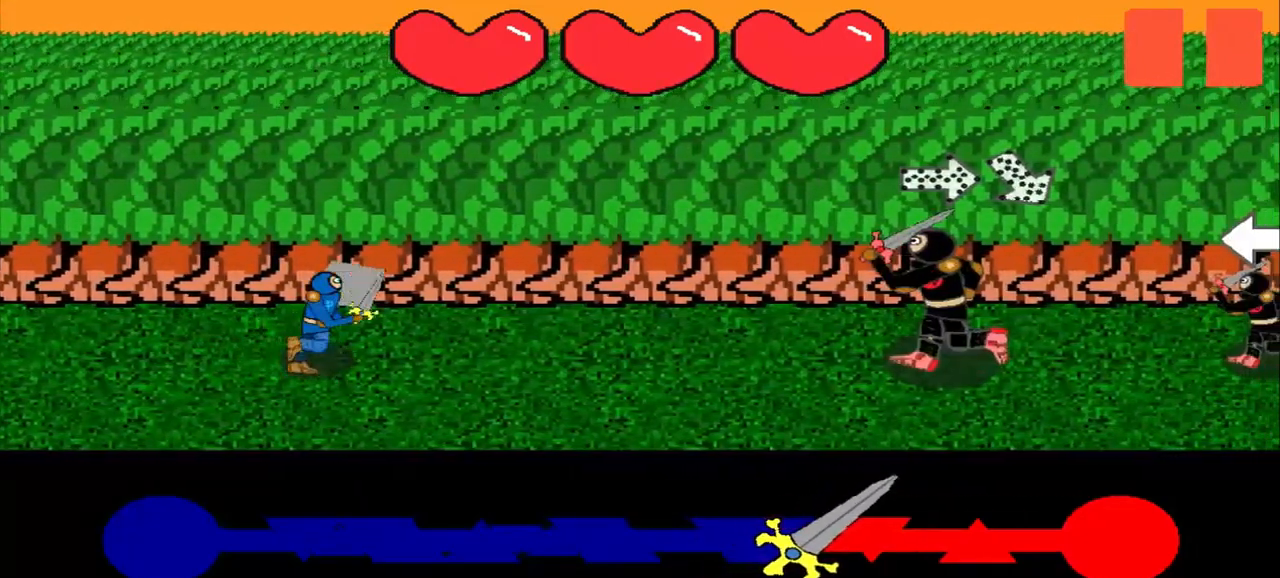
{"buttons": [], "left_stick": "center", "events": [[167, "left_stick", "left"], [333, "left_stick", "center"]]}
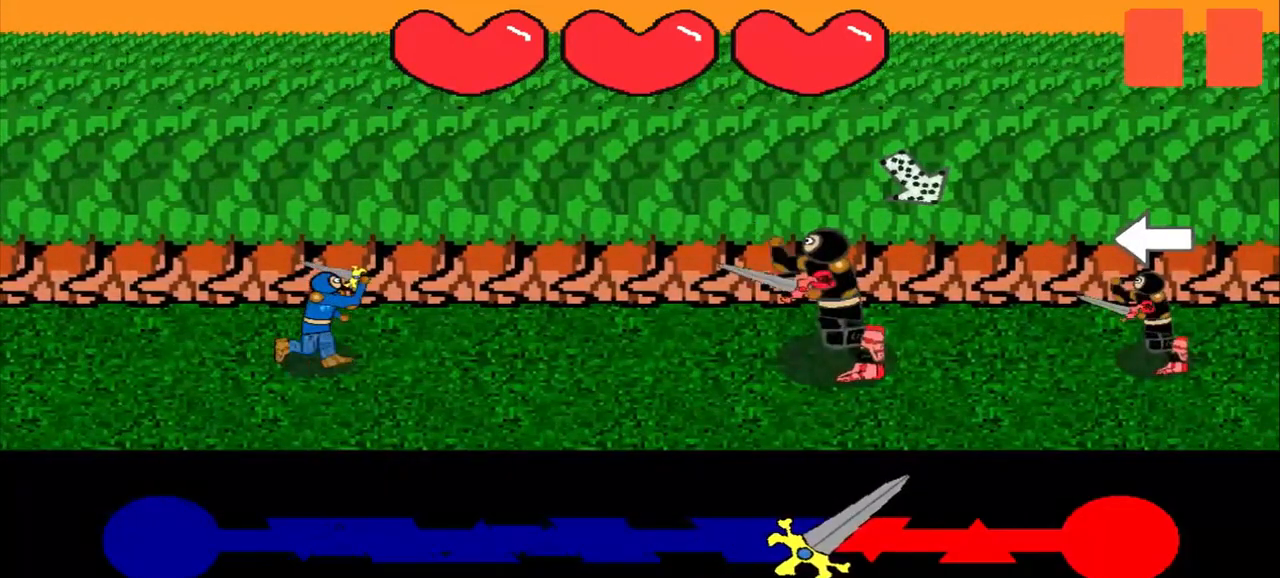
{"buttons": [], "left_stick": "center", "events": [[83, "left_stick", "up-left"], [208, "left_stick", "center"]]}
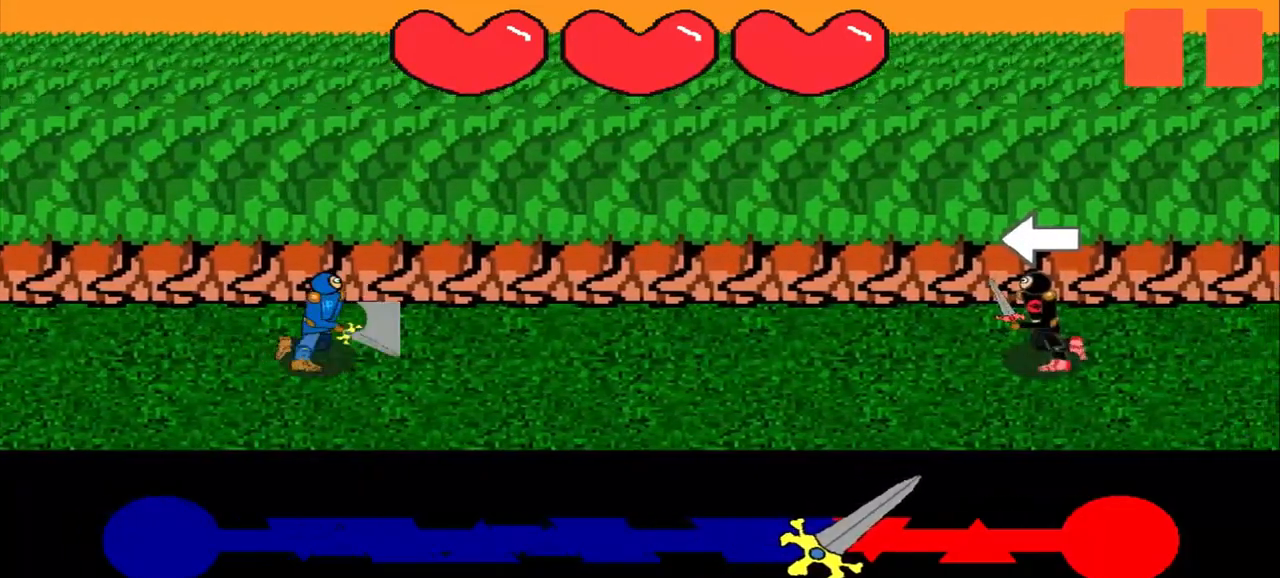
{"buttons": [], "left_stick": "center", "events": [[250, "left_stick", "left"], [417, "left_stick", "center"]]}
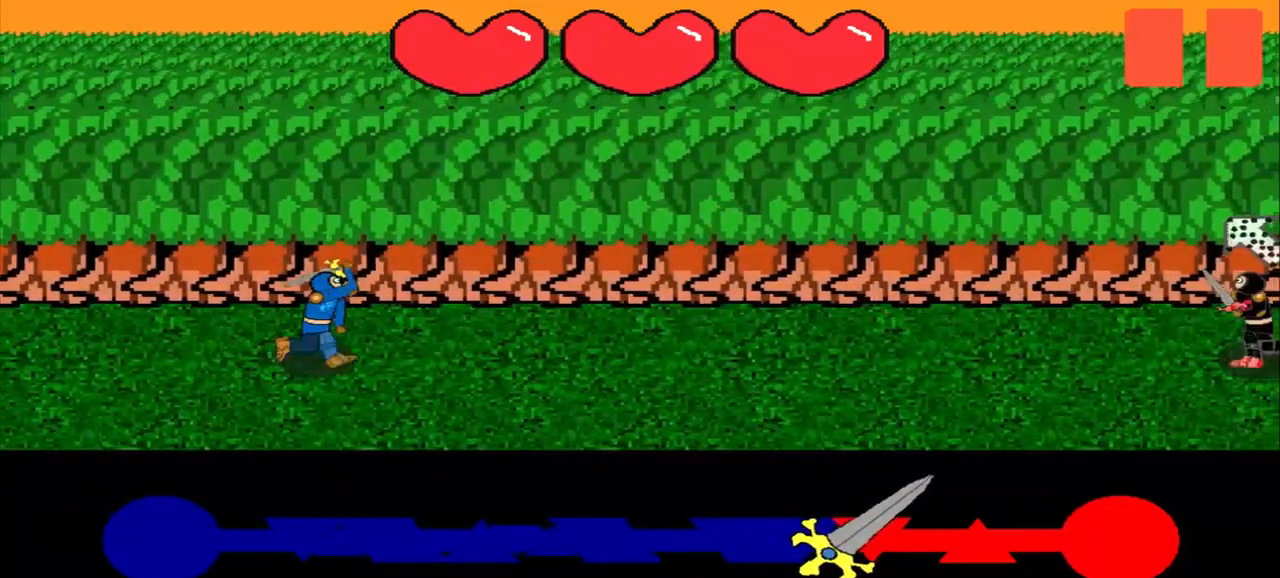
{"buttons": [], "left_stick": "center", "events": []}
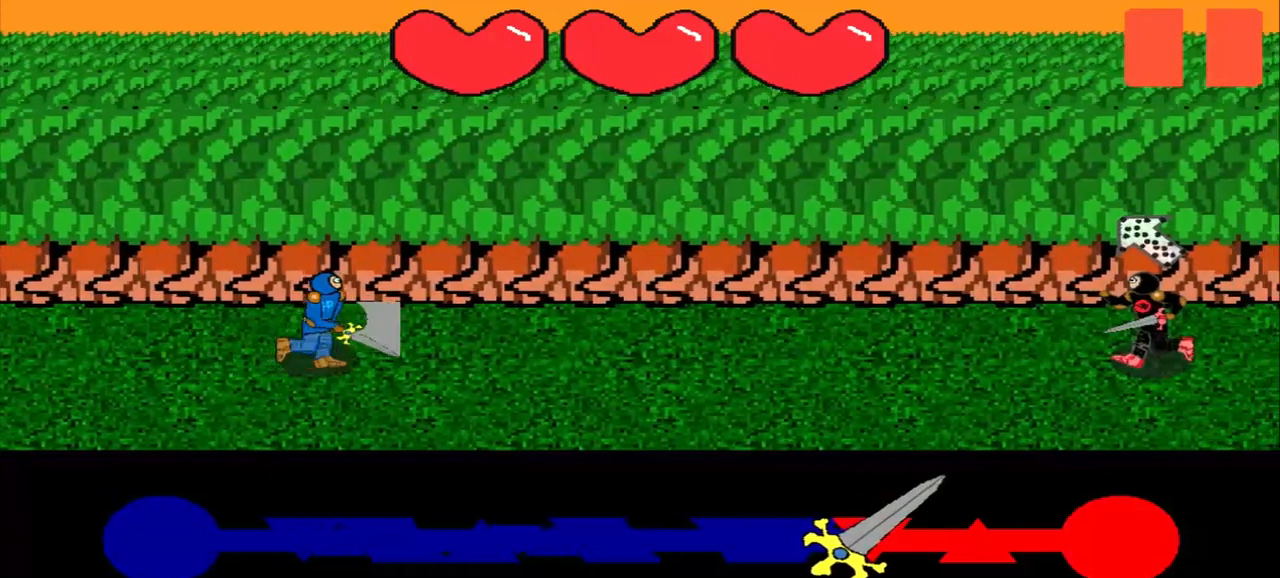
{"buttons": [], "left_stick": "center", "events": []}
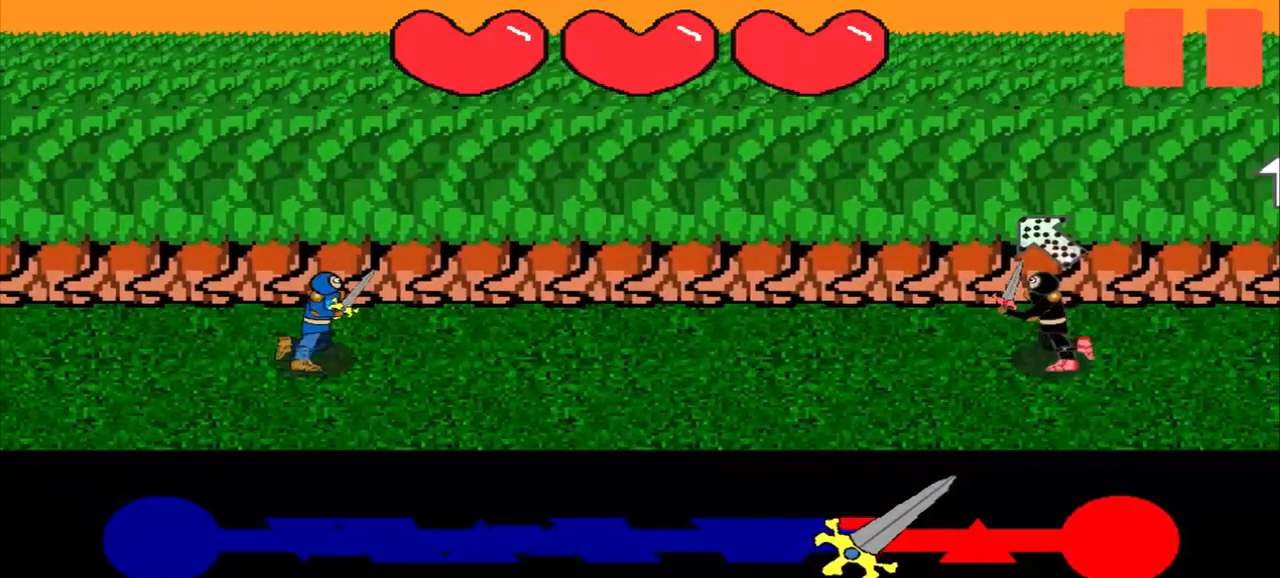
{"buttons": [], "left_stick": "center", "events": [[250, "left_stick", "down-right"], [458, "left_stick", "center"]]}
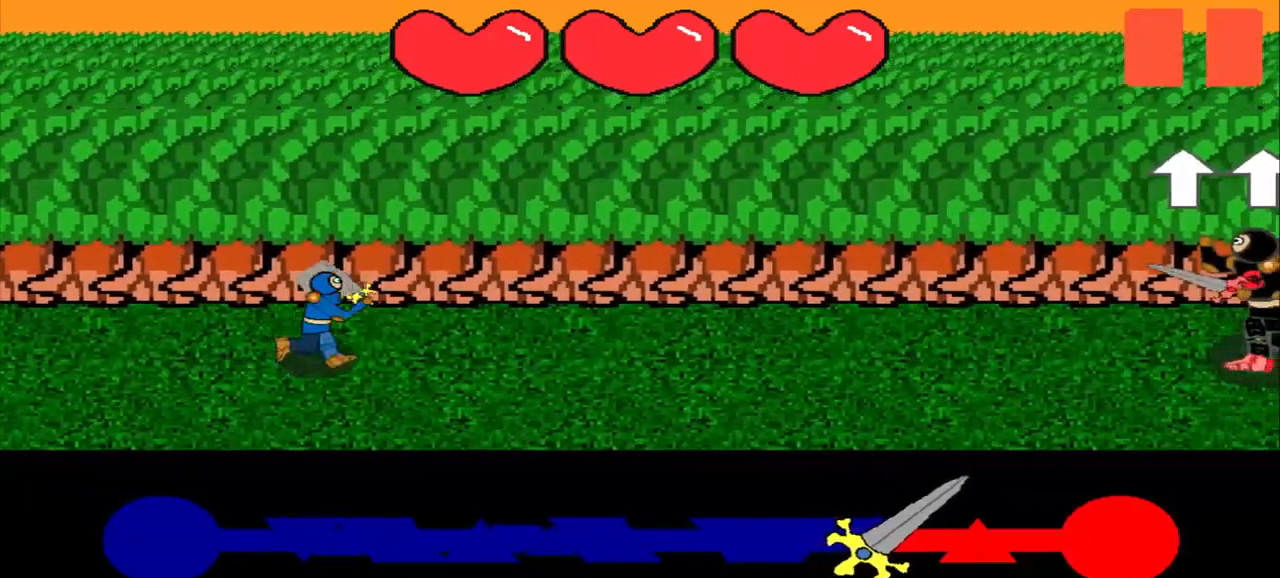
{"buttons": [], "left_stick": "center", "events": []}
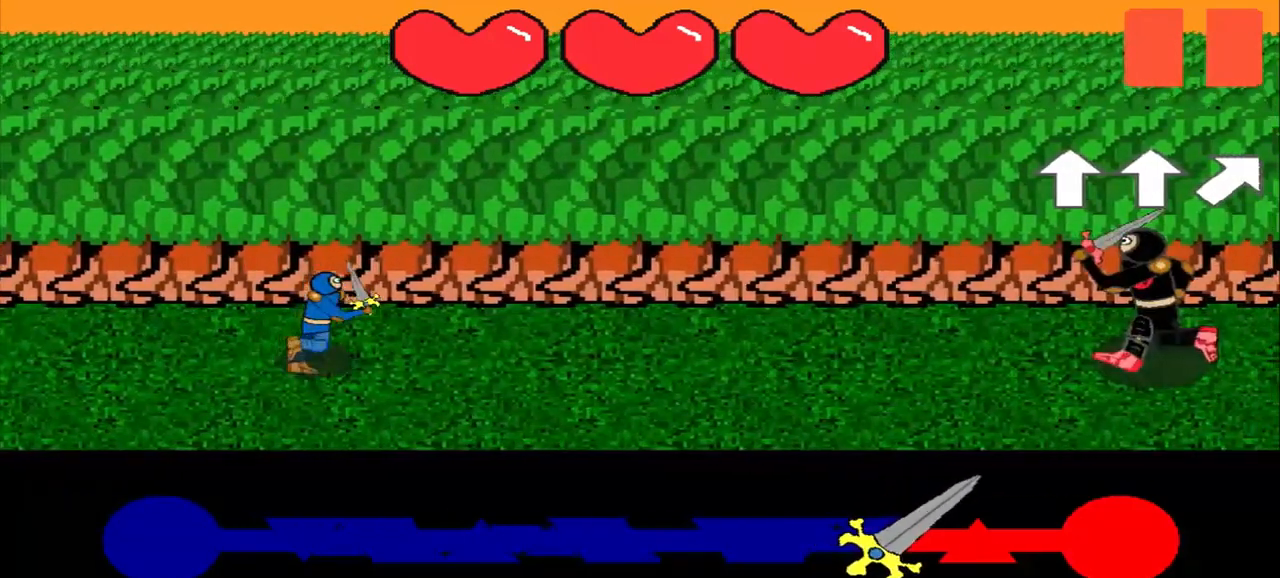
{"buttons": [], "left_stick": "center", "events": []}
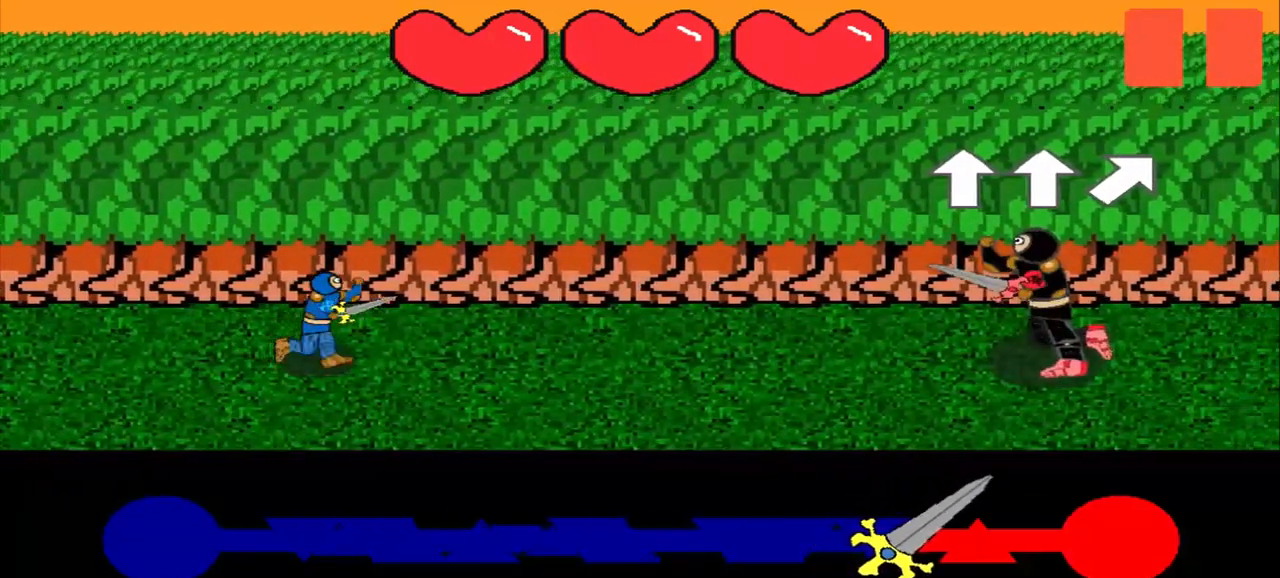
{"buttons": [], "left_stick": "center", "events": [[250, "left_stick", "up"], [375, "left_stick", "center"]]}
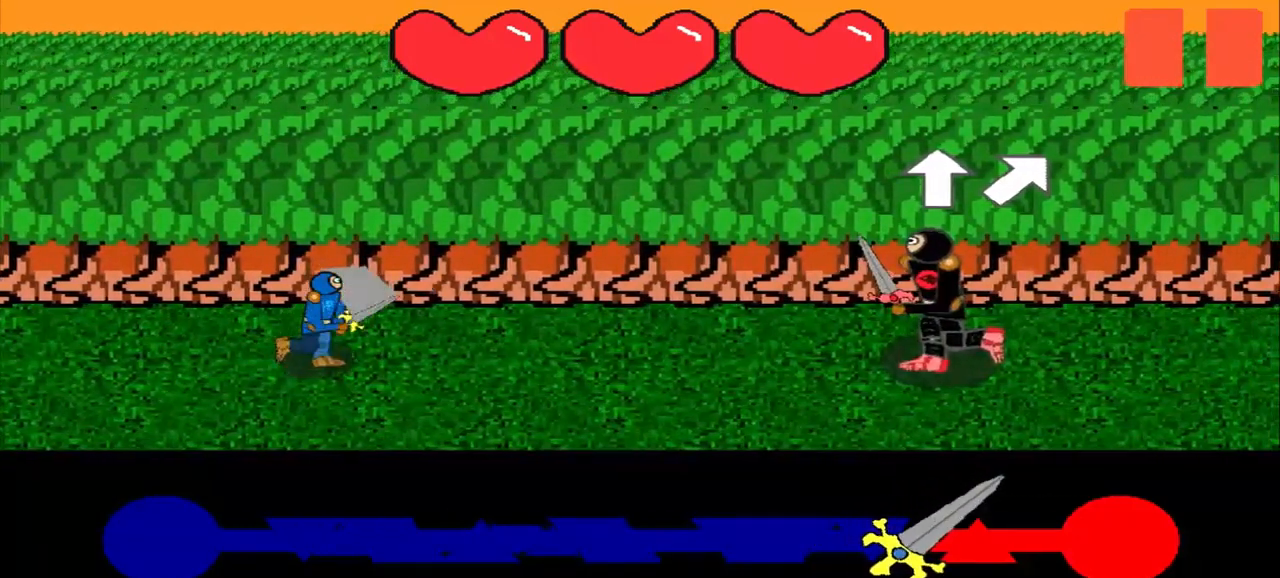
{"buttons": [], "left_stick": "center", "events": [[125, "left_stick", "up"], [250, "left_stick", "center"]]}
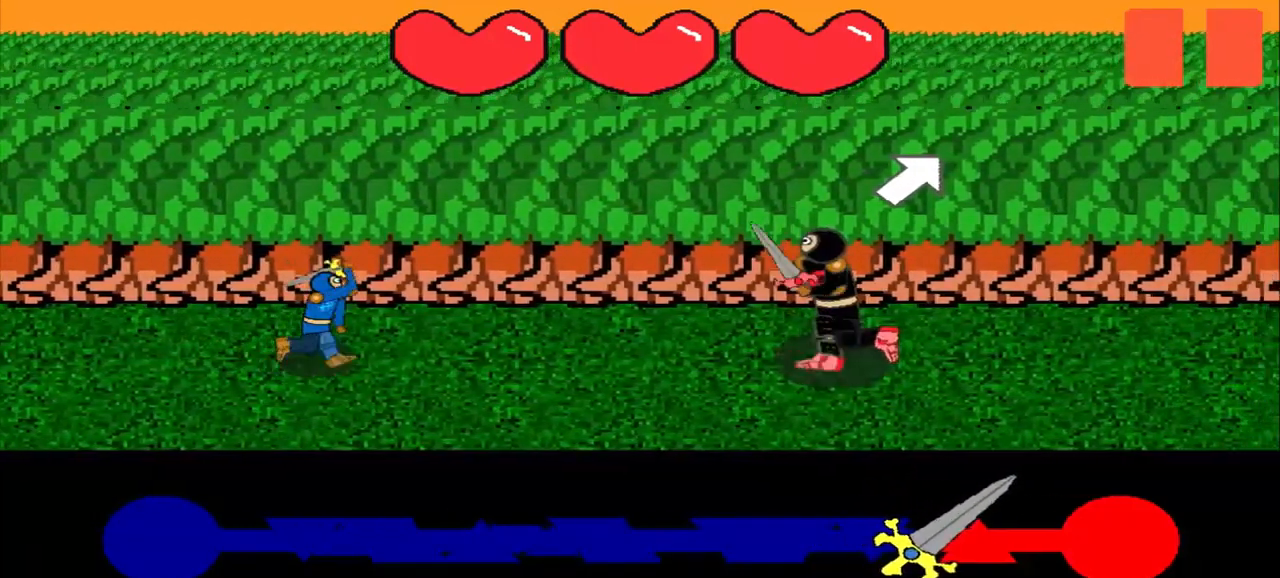
{"buttons": [], "left_stick": "center", "events": [[42, "left_stick", "up-right"], [208, "left_stick", "center"]]}